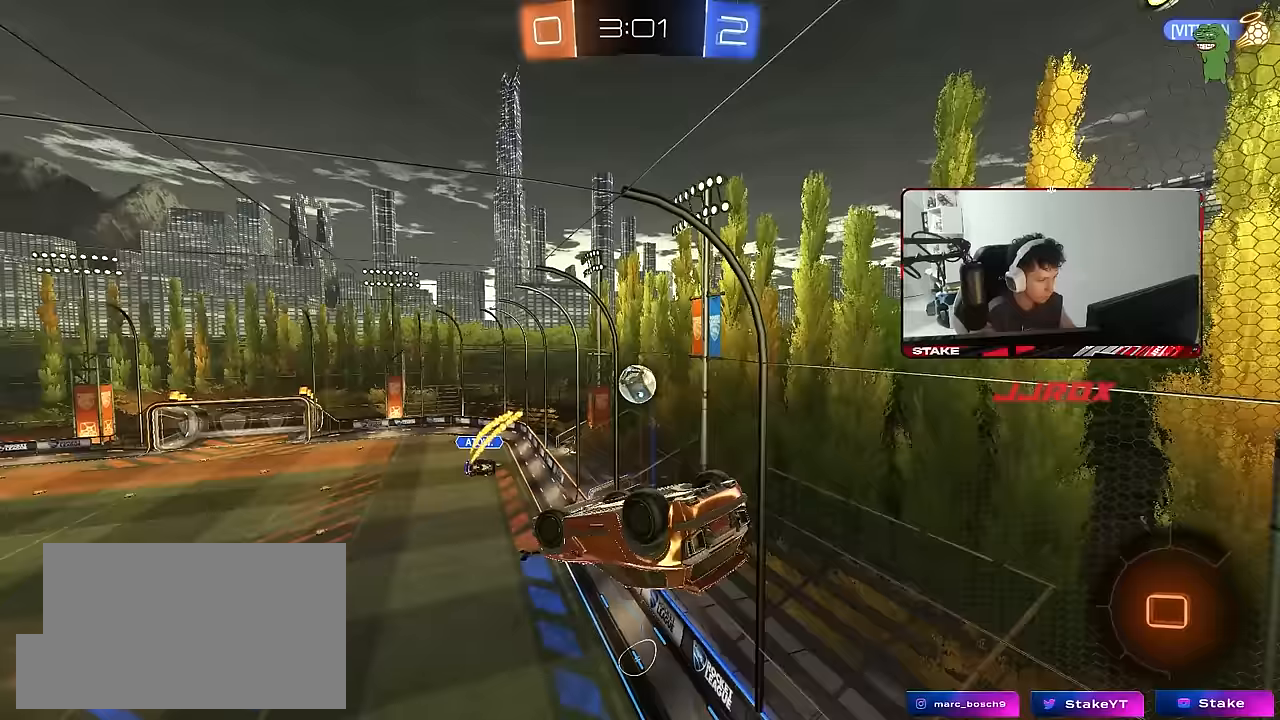
Gameplay with keyboard and mouse; each line is a JSON object with the keys and mouse buttons held at the frame after it. "events" lists presses ("down") and releases ("up") of "1", "2", "3", "4", "5", "a", "alt", "c", "caps_lock", "ctrl", "d", "e", "f", "g", "q", "r", "s", "shift", "space", "t", "tab", "v", "w", "x", "z", "mouse_left", "mouse_wheel" and "mouse_right" between this image and that frame as [ms after this image, input, new state], when the widget could be followed in between. "mouse_left", "mouse_wheel", "mouse_right" = the "left", "wheel", "right" buttons of the "mouse" list. No other keys are recorded. "wheel" means that the mouse wheel is clicked or scrolled. "mouse_move" is the direction in which the mouse moves at that frame (one of eight, or "still"), when it could be read.
{"keys": [], "mouse": [], "mouse_move": "still", "events": [[333, "d", "up"], [333, "shift", "up"]]}
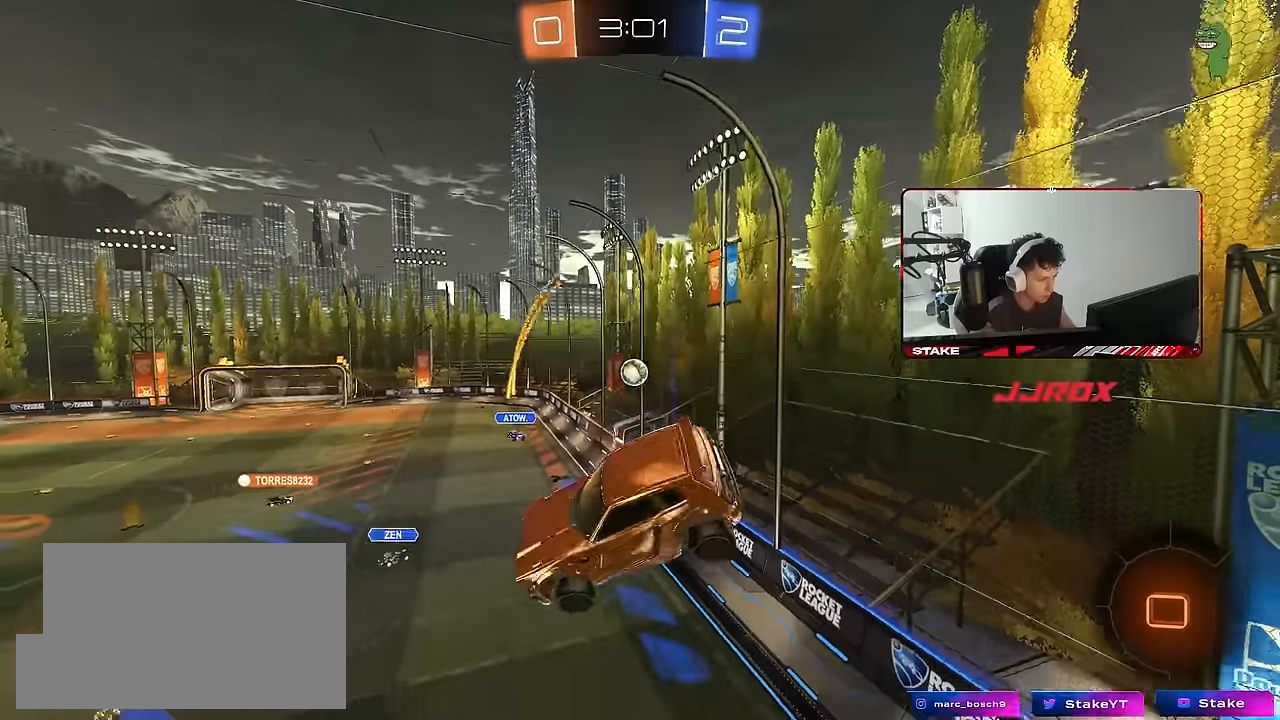
{"keys": ["a", "w"], "mouse": [], "mouse_move": "still", "events": [[17, "s", "down"], [67, "a", "down"], [117, "a", "up"], [117, "s", "up"], [433, "a", "down"], [433, "w", "down"]]}
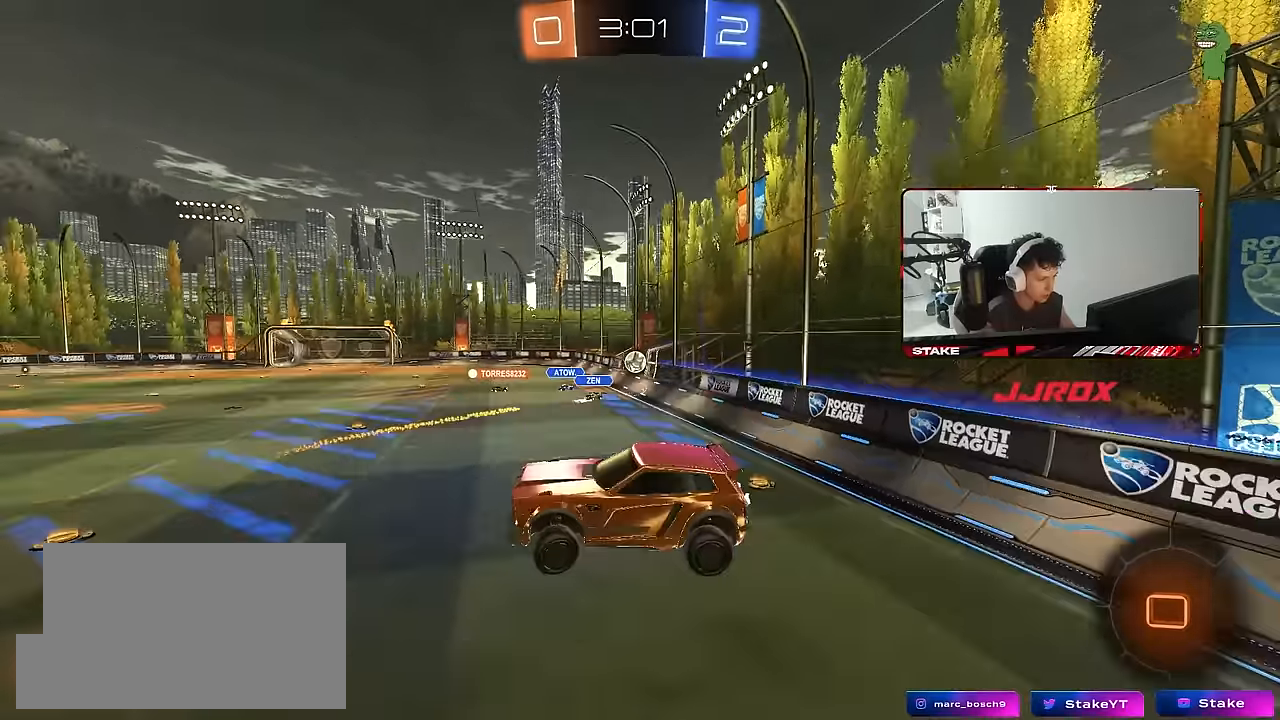
{"keys": ["d", "w"], "mouse": [], "mouse_move": "still", "events": [[133, "a", "up"], [500, "d", "down"]]}
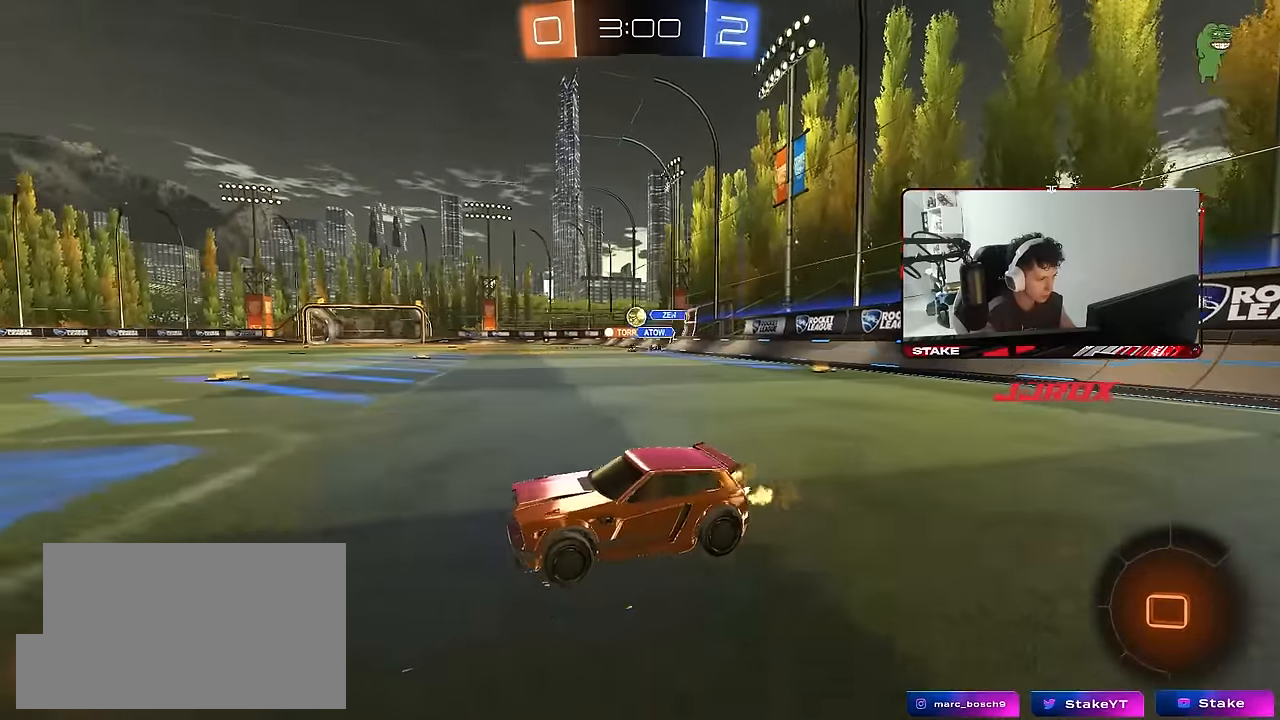
{"keys": ["w"], "mouse": [], "mouse_move": "still", "events": [[383, "d", "up"]]}
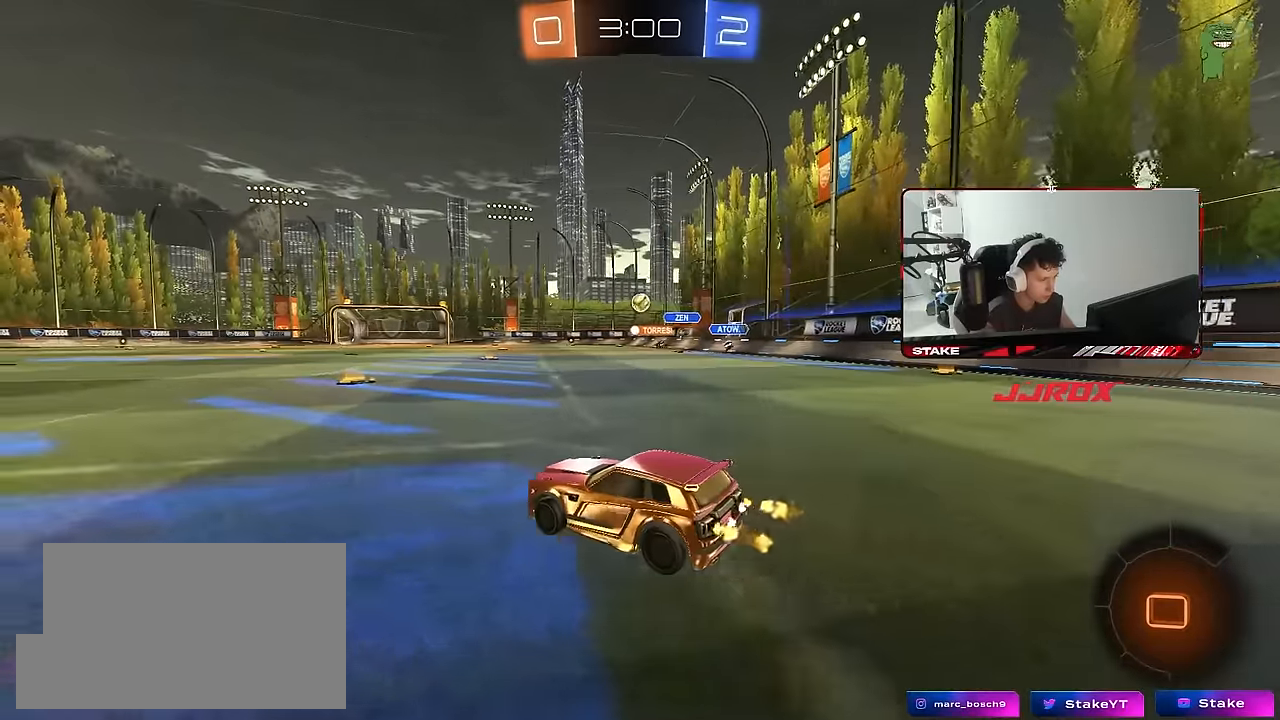
{"keys": ["w"], "mouse": [], "mouse_move": "still", "events": [[67, "d", "down"], [150, "mouse_left", "down"], [150, "mouse_right", "down"], [200, "d", "up"], [250, "mouse_right", "up"], [300, "mouse_right", "down"], [350, "mouse_left", "up"], [483, "mouse_right", "up"]]}
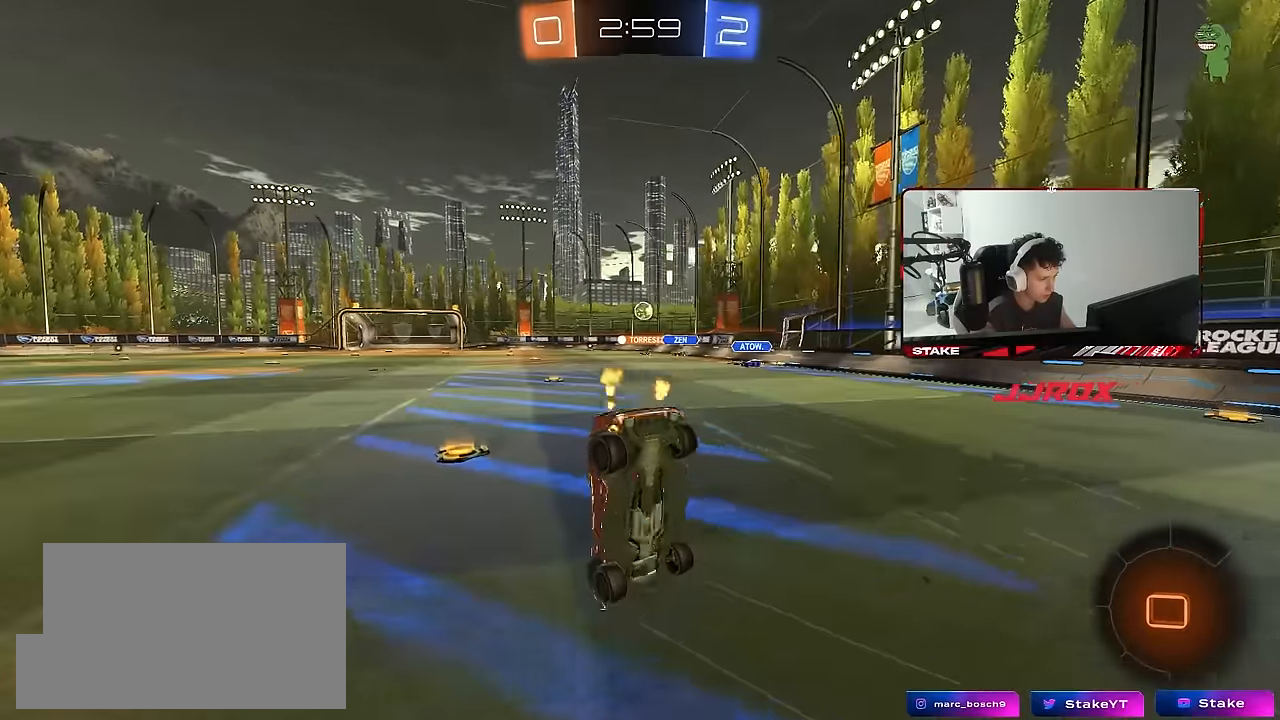
{"keys": [], "mouse": [], "mouse_move": "still", "events": [[400, "w", "up"]]}
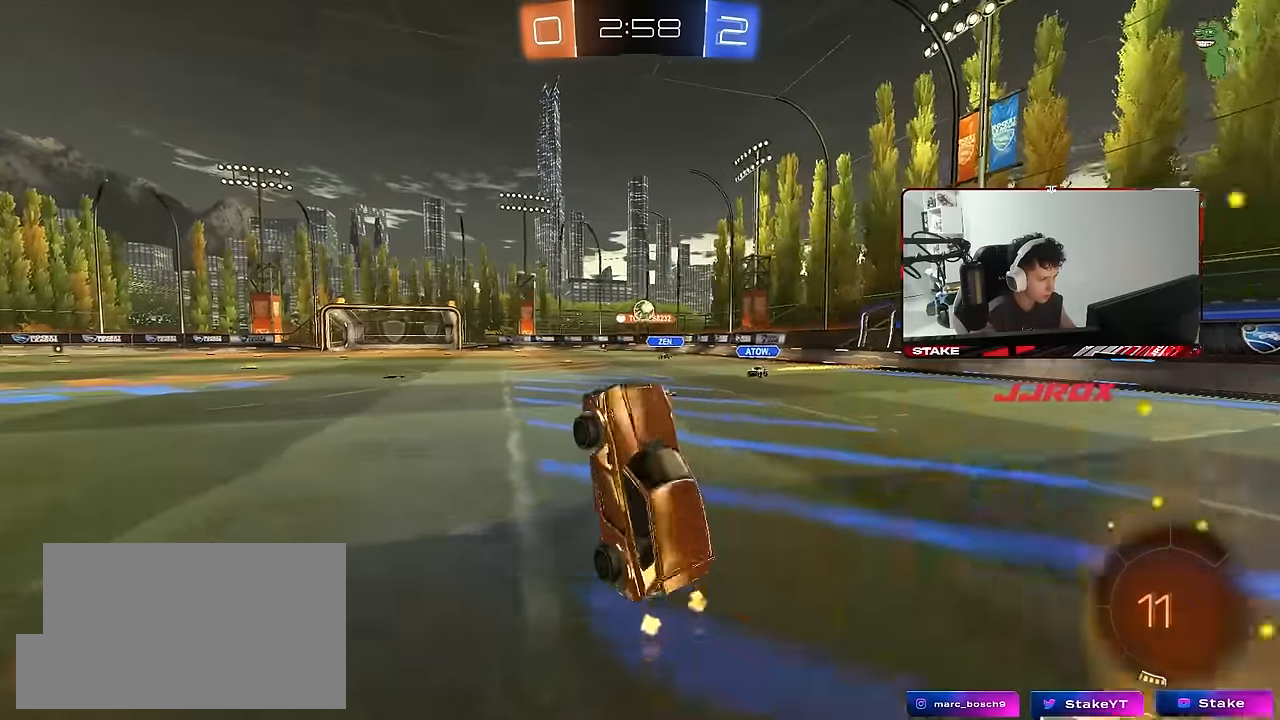
{"keys": ["a", "w"], "mouse": ["left"], "mouse_move": "still", "events": [[133, "a", "down"], [283, "w", "down"], [417, "mouse_left", "down"]]}
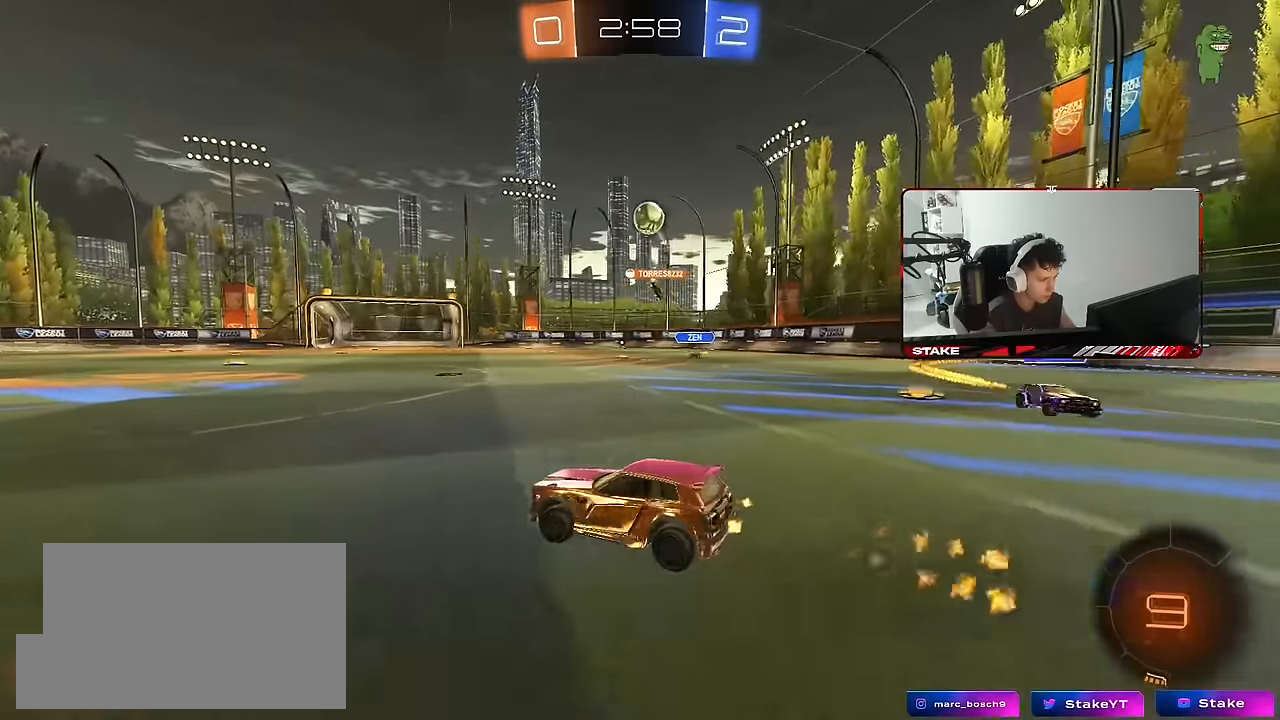
{"keys": ["a", "s", "shift", "space"], "mouse": [], "mouse_move": "right", "events": [[117, "a", "up"], [117, "d", "down"], [117, "mouse_right", "down"], [150, "d", "up"], [200, "a", "down"], [200, "mouse_right", "up"], [200, "shift", "down"], [250, "mouse_right", "down"], [300, "s", "down"], [300, "w", "up"], [350, "space", "down"], [400, "mouse_left", "up"], [433, "mouse_right", "up"]]}
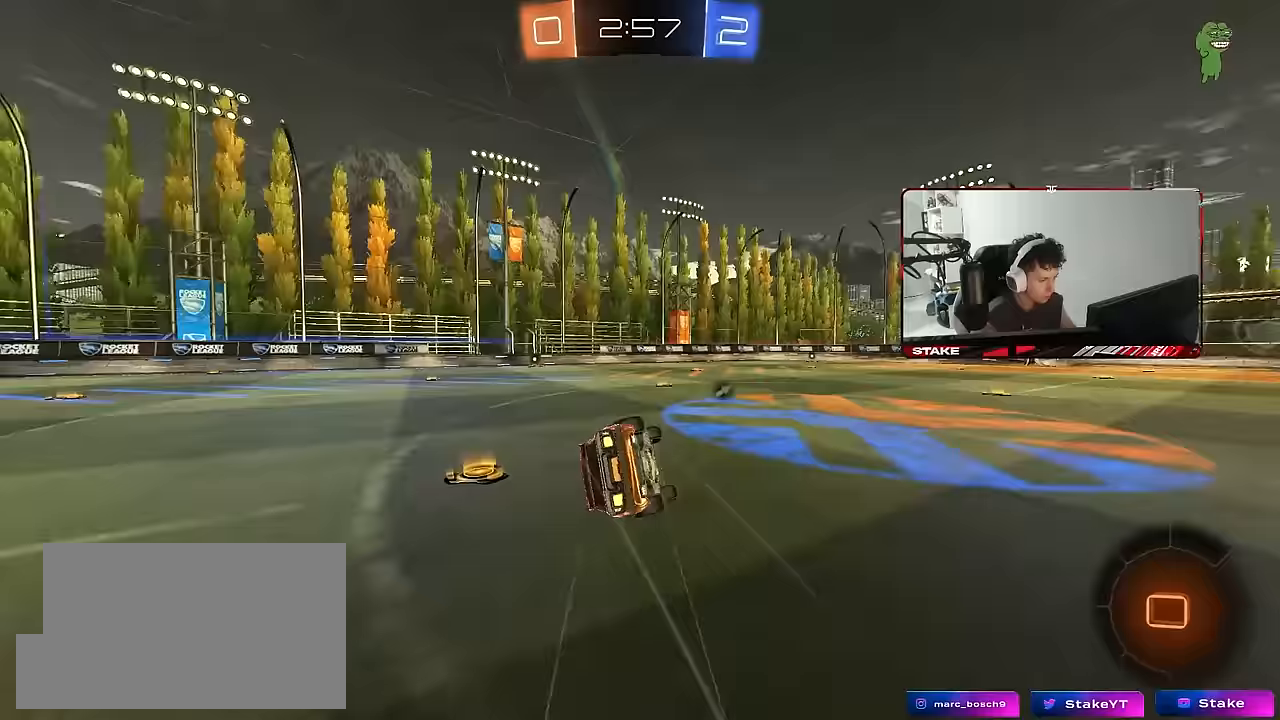
{"keys": ["a", "space"], "mouse": [], "mouse_move": "still", "events": [[33, "space", "up"], [167, "s", "up"], [267, "s", "down"], [500, "s", "up"], [500, "shift", "up"], [500, "space", "down"]]}
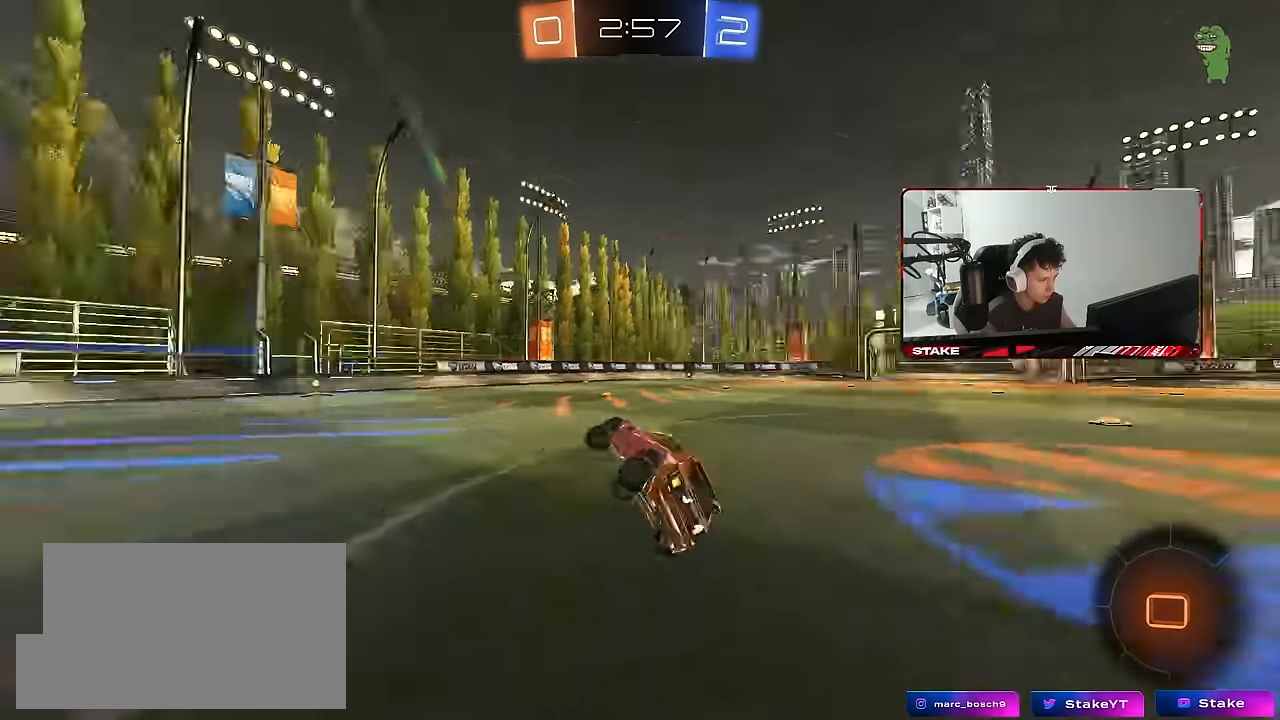
{"keys": ["w"], "mouse": [], "mouse_move": "still", "events": [[100, "a", "up"], [133, "space", "up"], [183, "w", "down"], [233, "a", "down"], [333, "a", "up"]]}
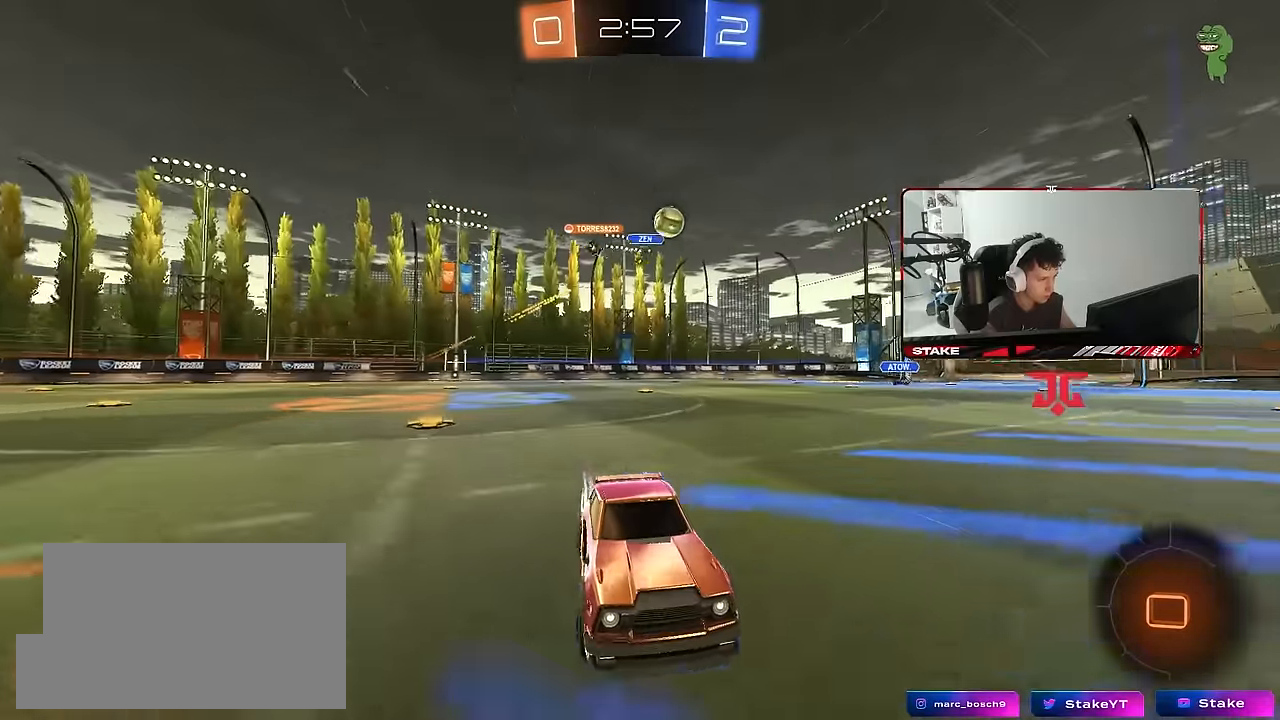
{"keys": ["w"], "mouse": [], "mouse_move": "still", "events": [[300, "a", "down"], [383, "a", "up"]]}
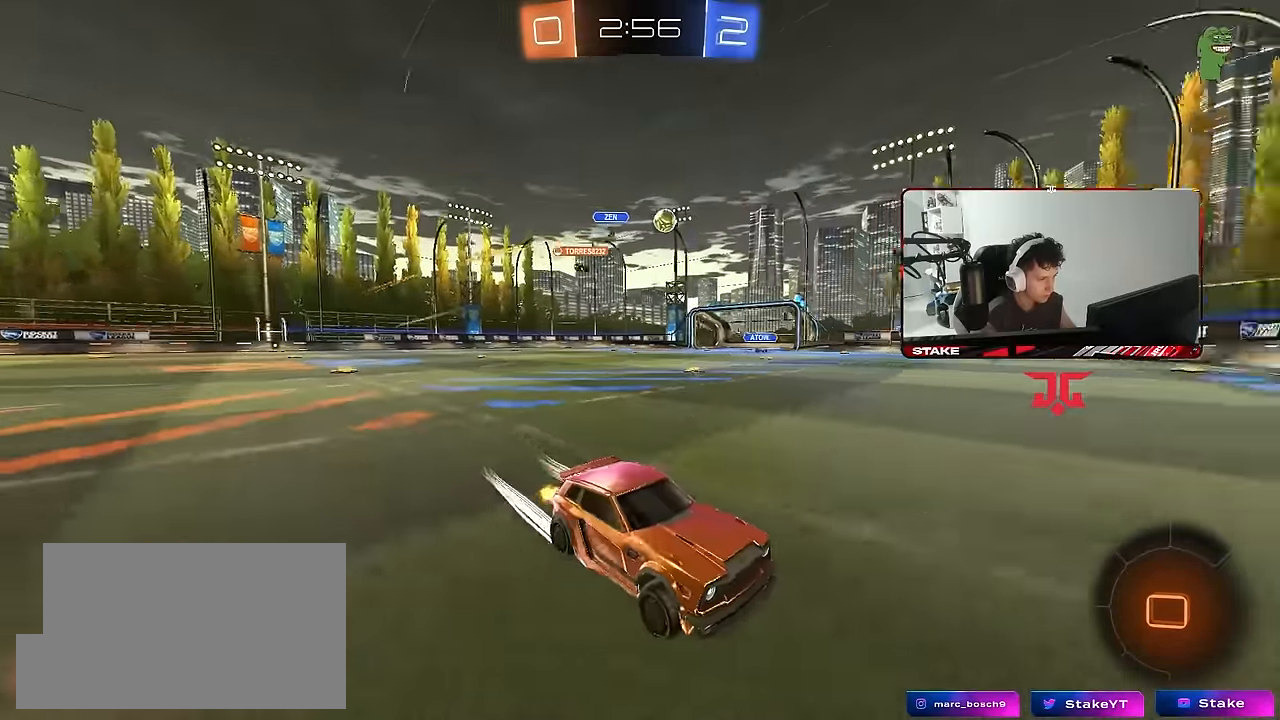
{"keys": ["a"], "mouse": [], "mouse_move": "still", "events": [[33, "a", "down"], [33, "shift", "down"], [167, "shift", "up"], [217, "w", "up"], [367, "s", "down"], [500, "s", "up"]]}
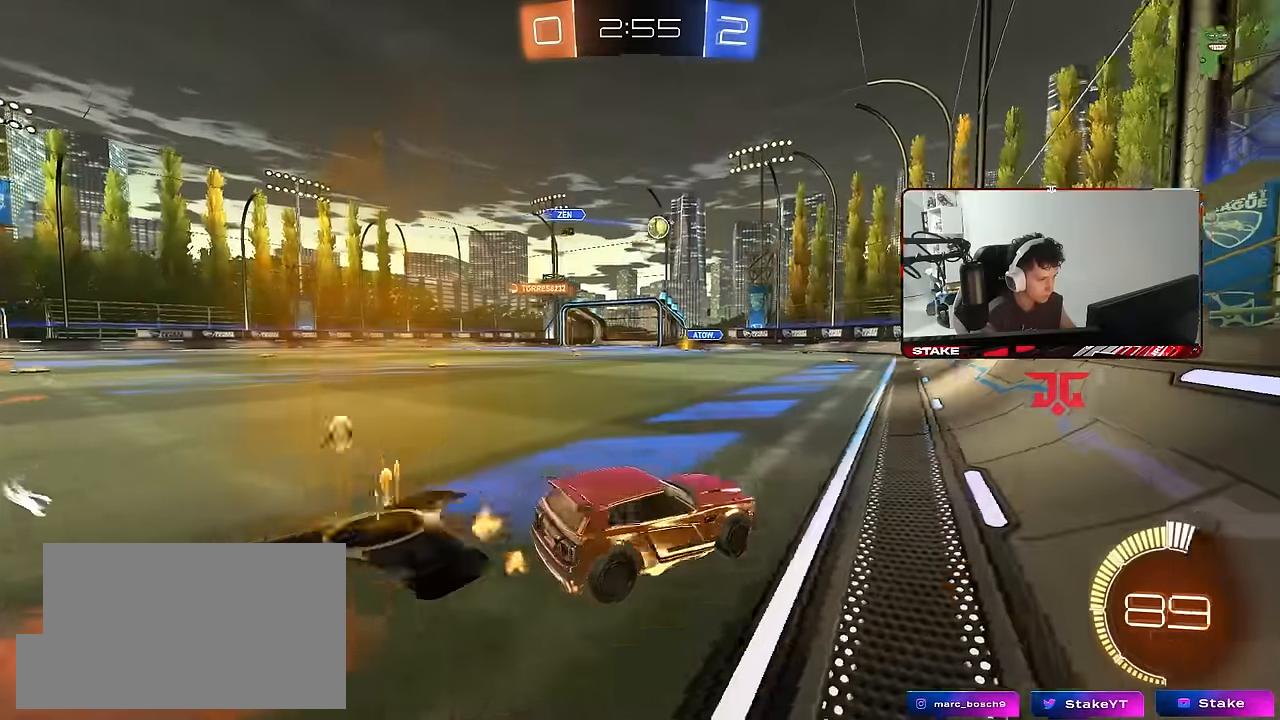
{"keys": ["a", "w"], "mouse": [], "mouse_move": "still", "events": [[50, "shift", "down"], [150, "shift", "up"], [150, "w", "down"]]}
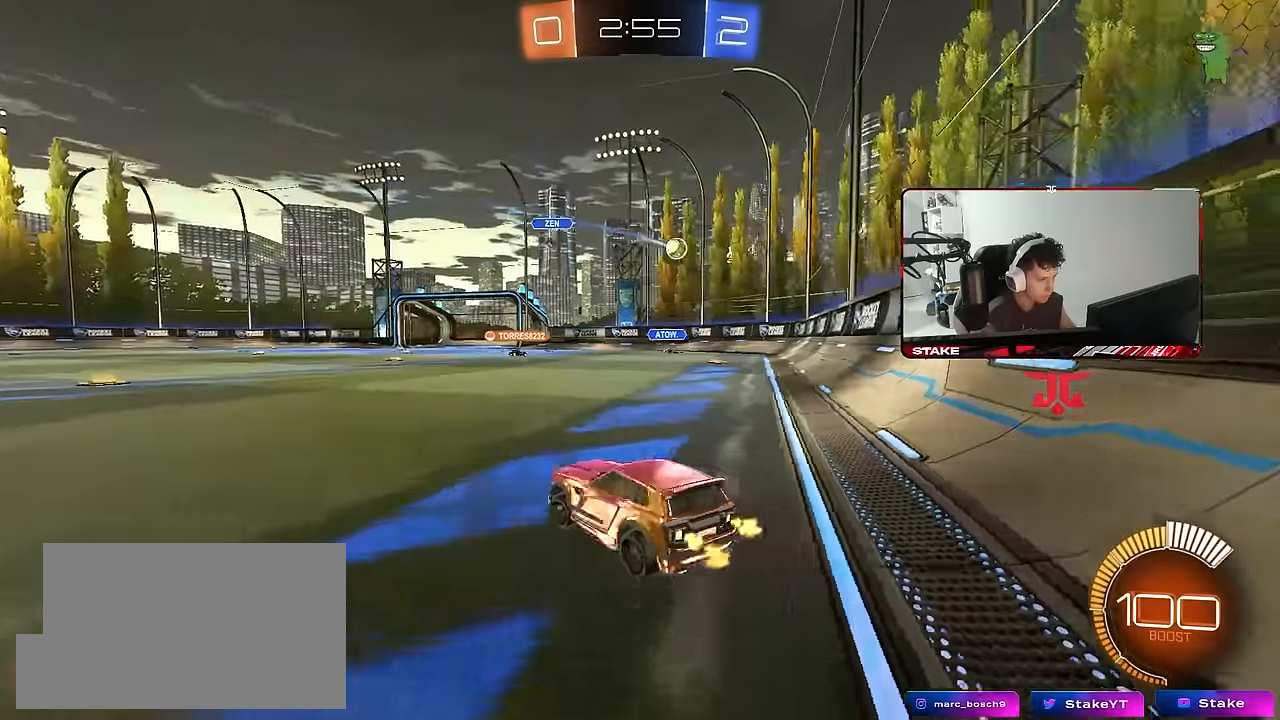
{"keys": ["w"], "mouse": [], "mouse_move": "still", "events": [[67, "a", "up"], [300, "d", "down"], [383, "d", "up"]]}
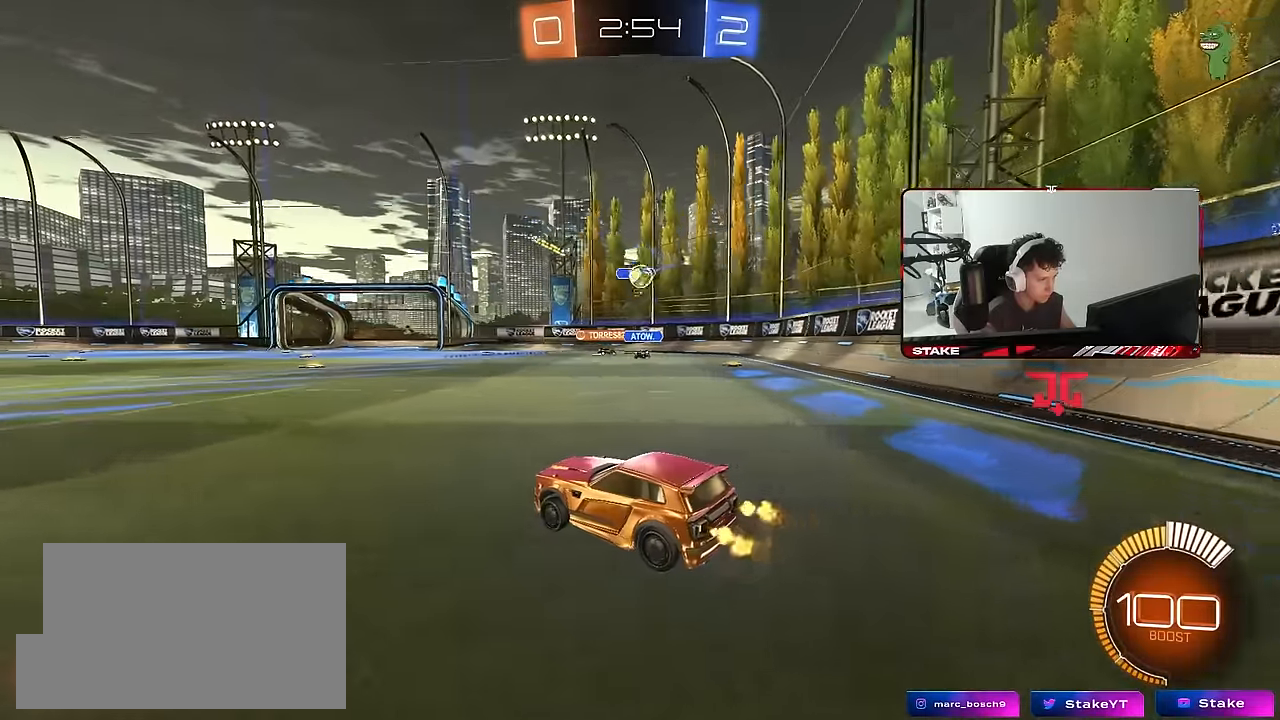
{"keys": ["a", "d", "s"], "mouse": ["right"], "mouse_move": "down-left", "events": [[317, "d", "down"], [400, "w", "up"], [450, "s", "down"], [500, "a", "down"], [500, "mouse_right", "down"]]}
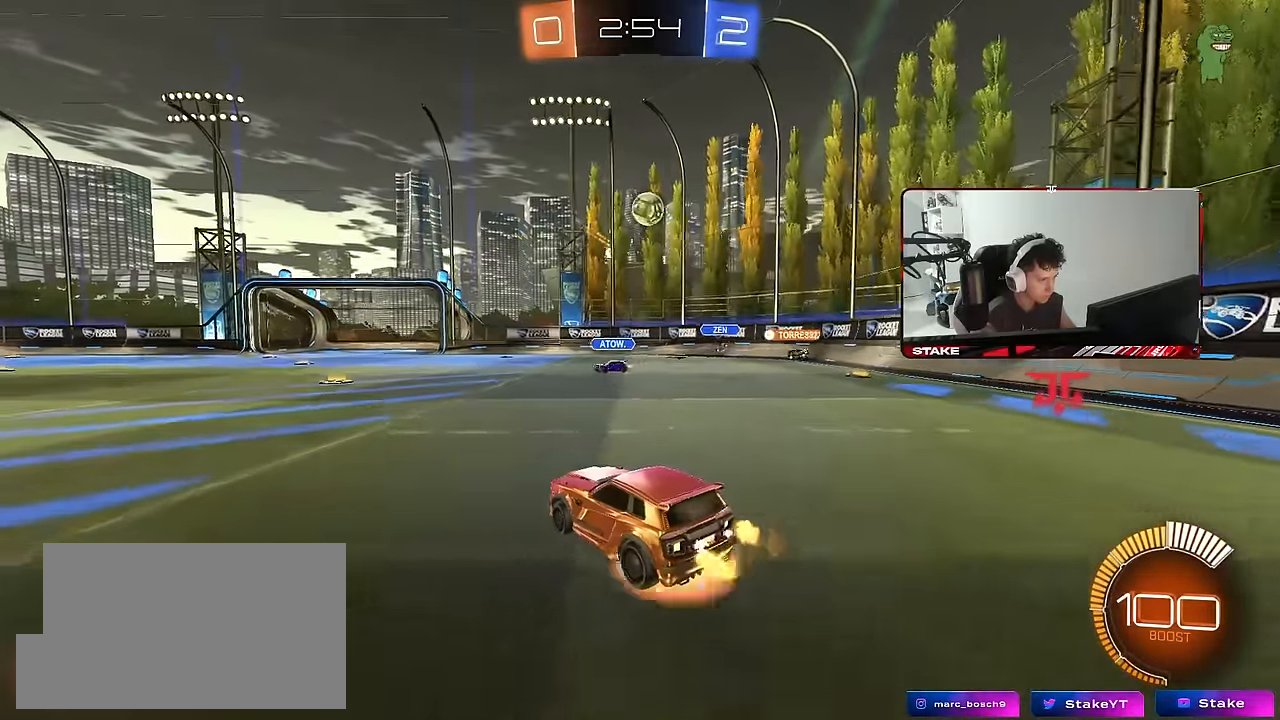
{"keys": ["d", "s"], "mouse": ["right"], "mouse_move": "still", "events": [[100, "a", "up"], [283, "d", "up"], [283, "s", "up"], [333, "s", "down"], [467, "d", "down"]]}
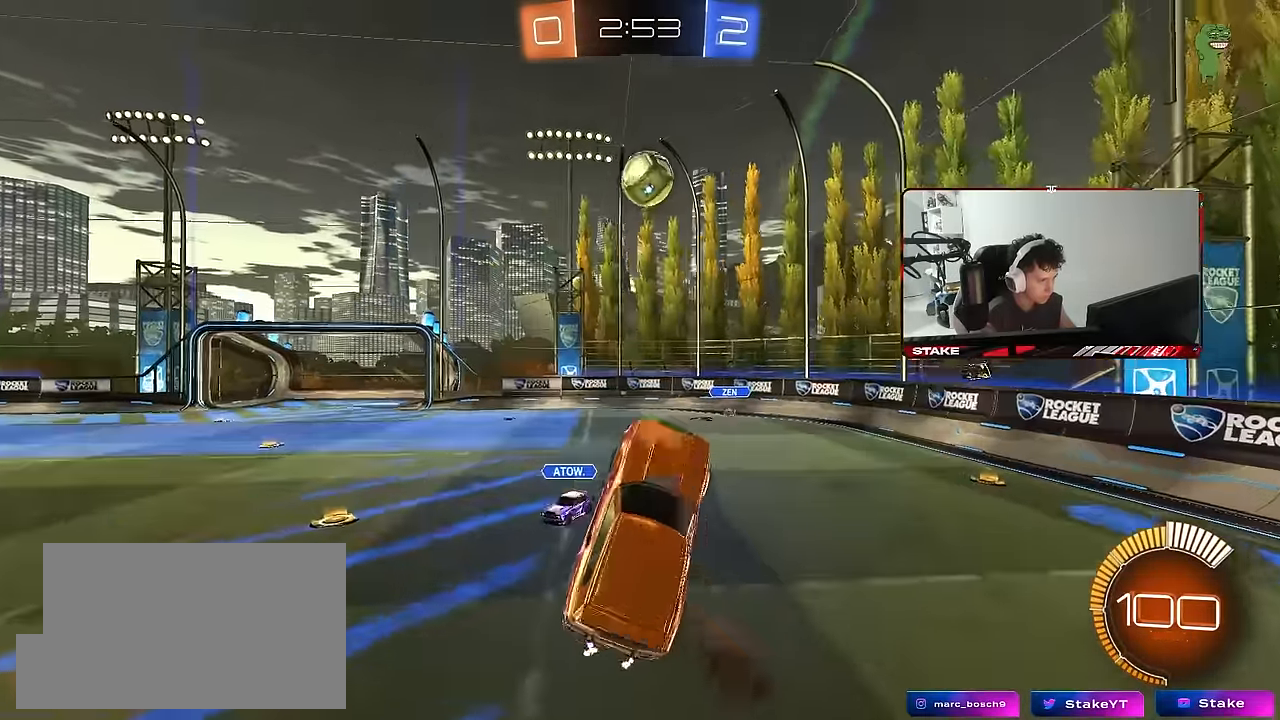
{"keys": ["d", "shift"], "mouse": ["left"], "mouse_move": "still", "events": [[17, "mouse_left", "down"], [67, "d", "up"], [67, "mouse_right", "up"], [67, "s", "up"], [167, "a", "down"], [167, "d", "down"], [167, "s", "down"], [200, "a", "up"], [200, "mouse_left", "up"], [300, "mouse_left", "down"], [350, "shift", "down"], [383, "s", "up"]]}
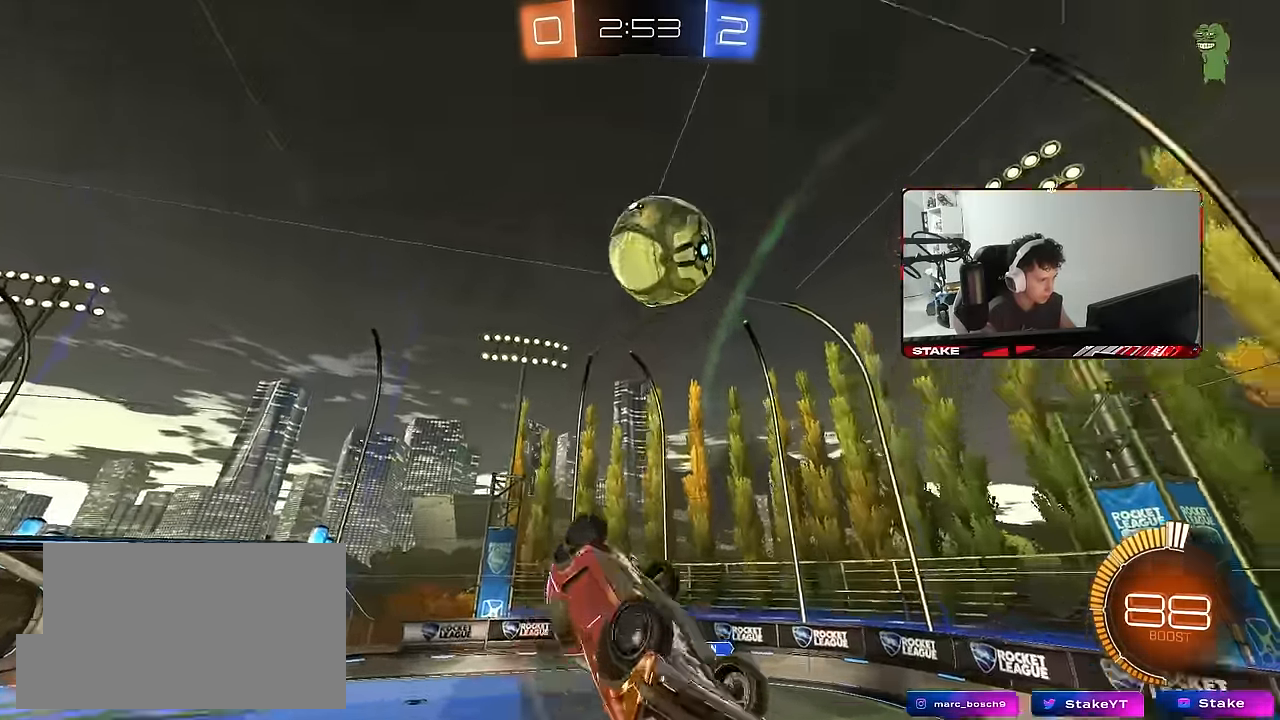
{"keys": ["d", "shift"], "mouse": ["left"], "mouse_move": "still", "events": [[83, "space", "down"], [167, "w", "down"], [217, "space", "up"], [367, "w", "up"]]}
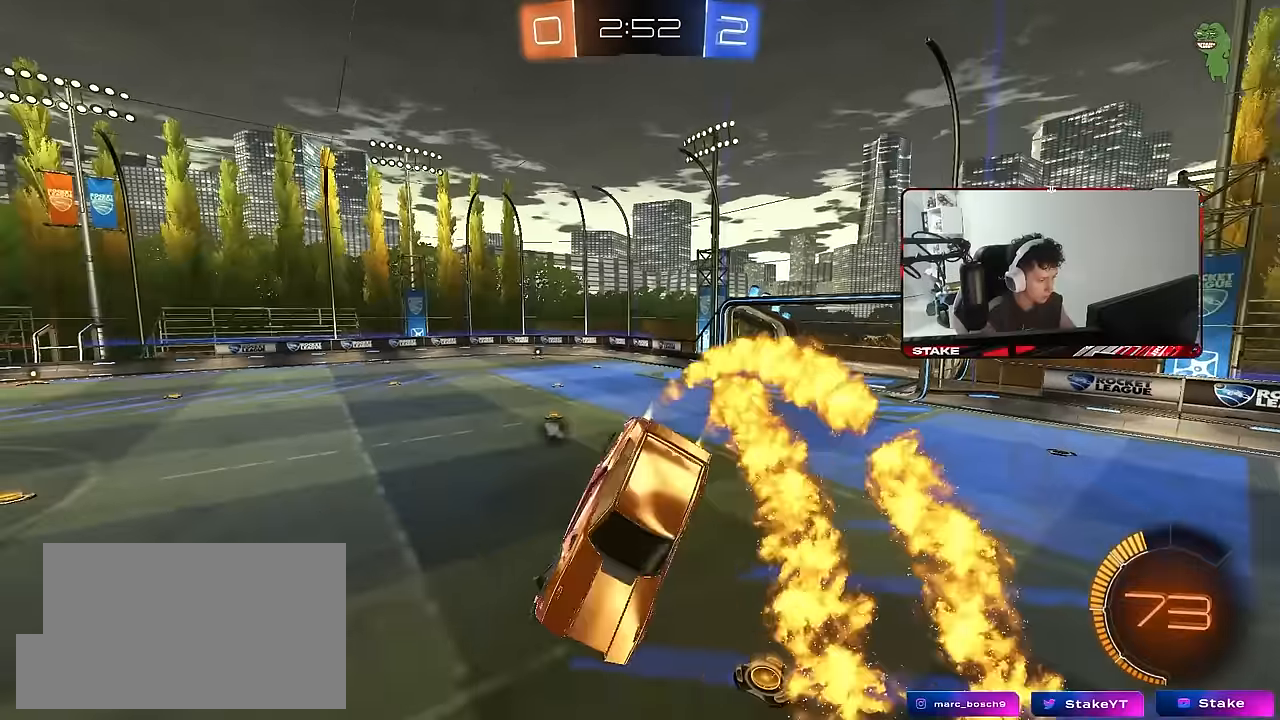
{"keys": ["w"], "mouse": ["left"], "mouse_move": "still", "events": [[50, "shift", "up"], [50, "space", "down"], [100, "s", "down"], [233, "space", "up"], [333, "d", "up"], [333, "s", "up"], [467, "w", "down"]]}
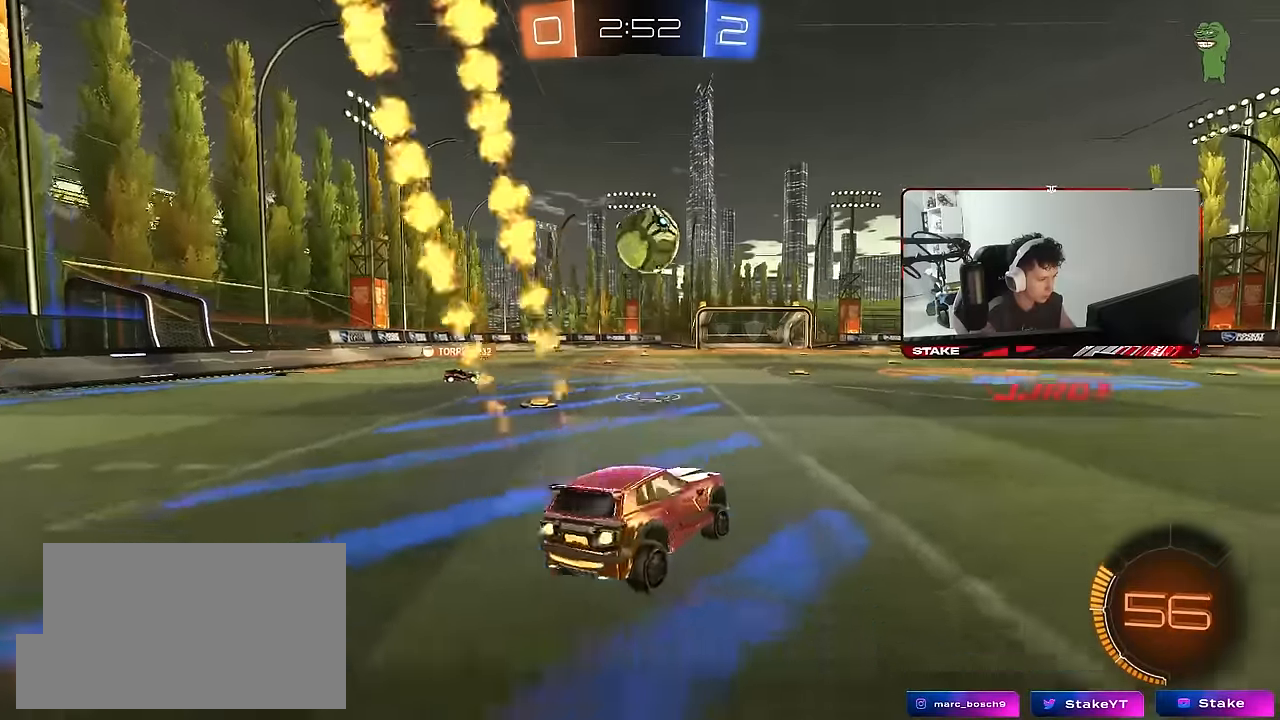
{"keys": ["w"], "mouse": [], "mouse_move": "still", "events": [[250, "a", "down"], [350, "mouse_left", "up"], [483, "a", "up"]]}
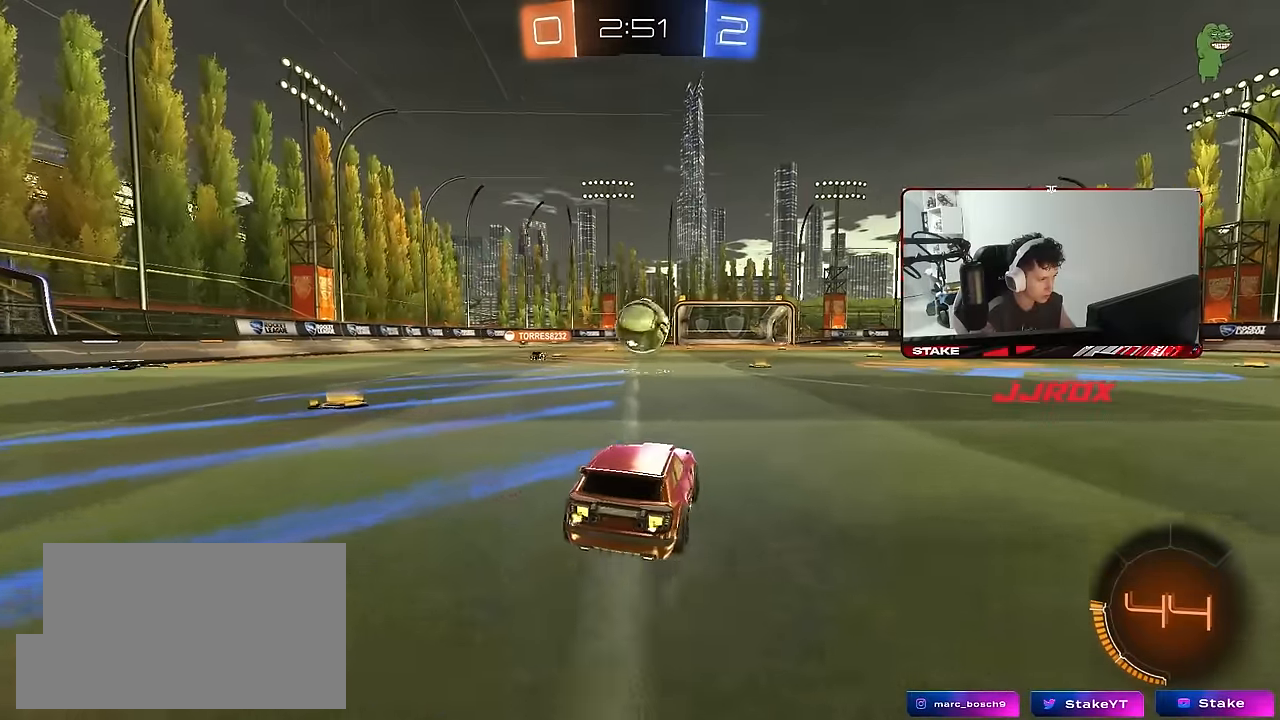
{"keys": ["a", "s"], "mouse": ["left"], "mouse_move": "still", "events": [[133, "d", "down"], [133, "mouse_right", "down"], [183, "mouse_right", "up"], [267, "a", "down"], [267, "d", "up"], [317, "w", "up"], [367, "a", "up"], [367, "mouse_left", "down"], [500, "a", "down"], [500, "s", "down"]]}
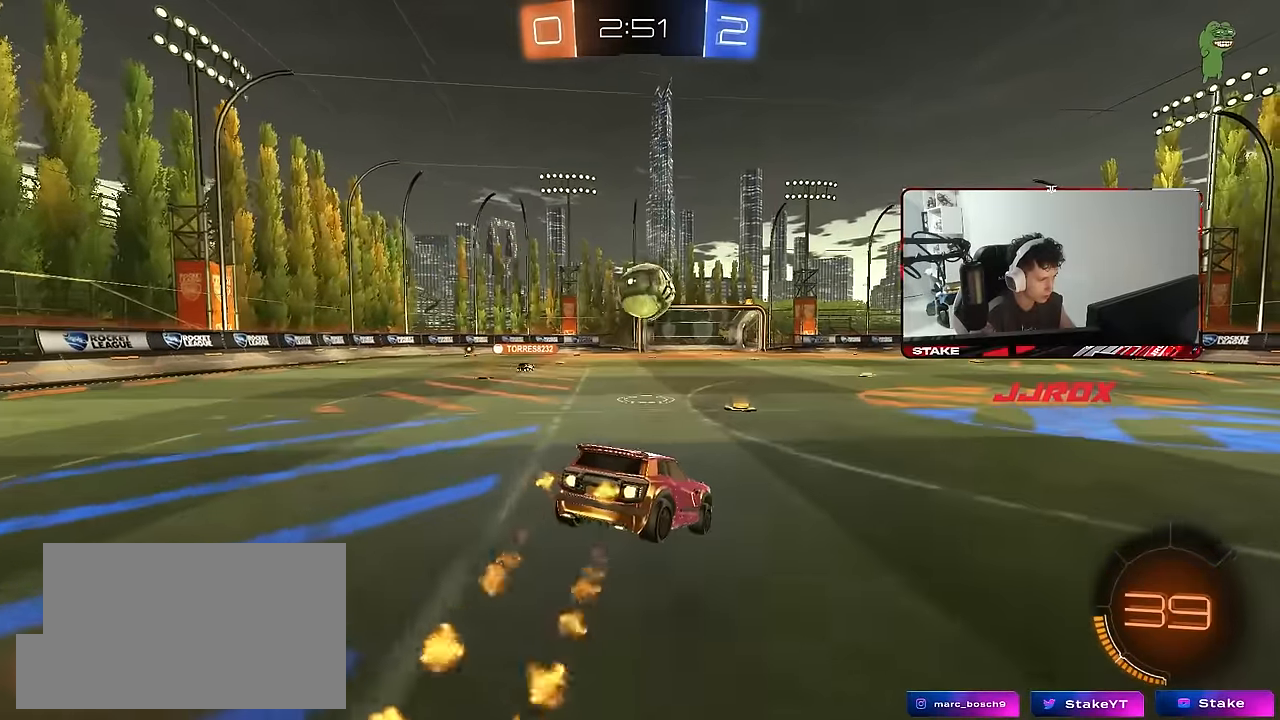
{"keys": ["w"], "mouse": [], "mouse_move": "still", "events": [[50, "space", "down"], [100, "mouse_left", "up"], [183, "d", "down"], [233, "a", "up"], [233, "space", "up"], [283, "s", "up"], [383, "d", "up"], [417, "w", "down"]]}
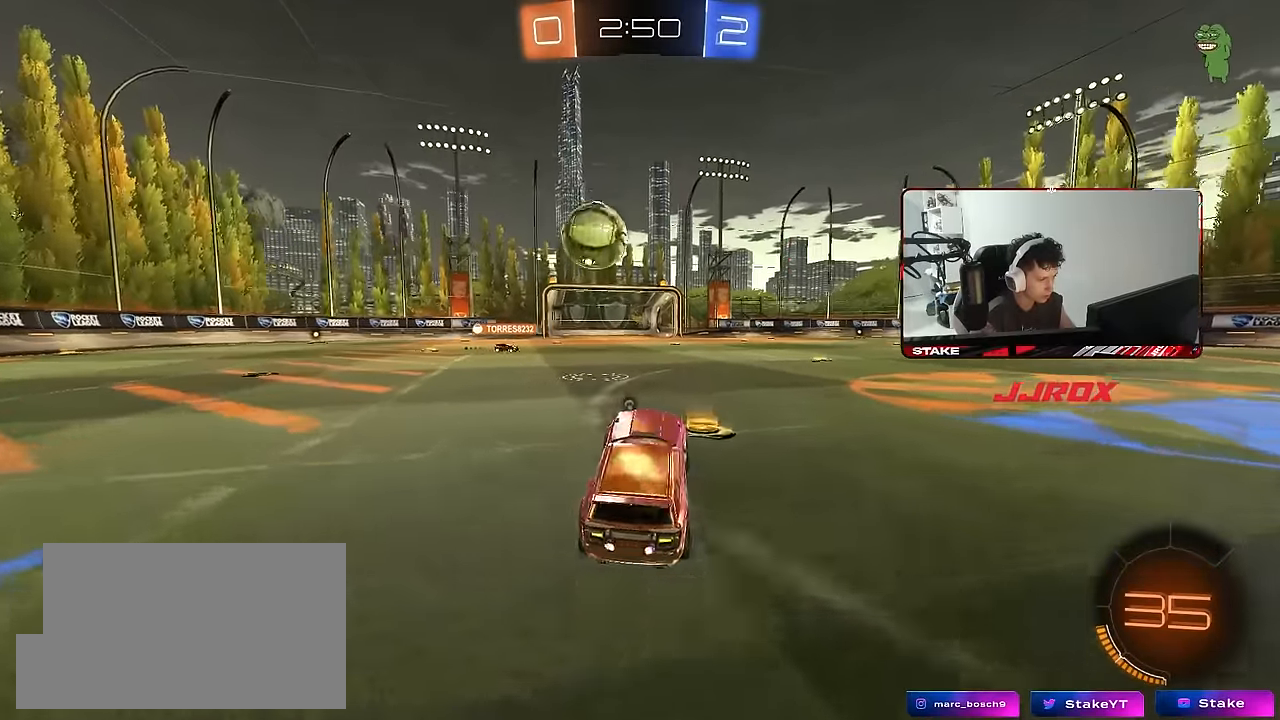
{"keys": ["d", "shift", "w"], "mouse": ["right"], "mouse_move": "still", "events": [[17, "d", "down"], [17, "mouse_left", "down"], [17, "mouse_right", "down"], [117, "mouse_left", "up"], [150, "mouse_right", "up"], [300, "d", "up"], [300, "mouse_right", "down"], [383, "d", "down"], [383, "mouse_right", "up"], [383, "shift", "down"], [433, "mouse_right", "down"]]}
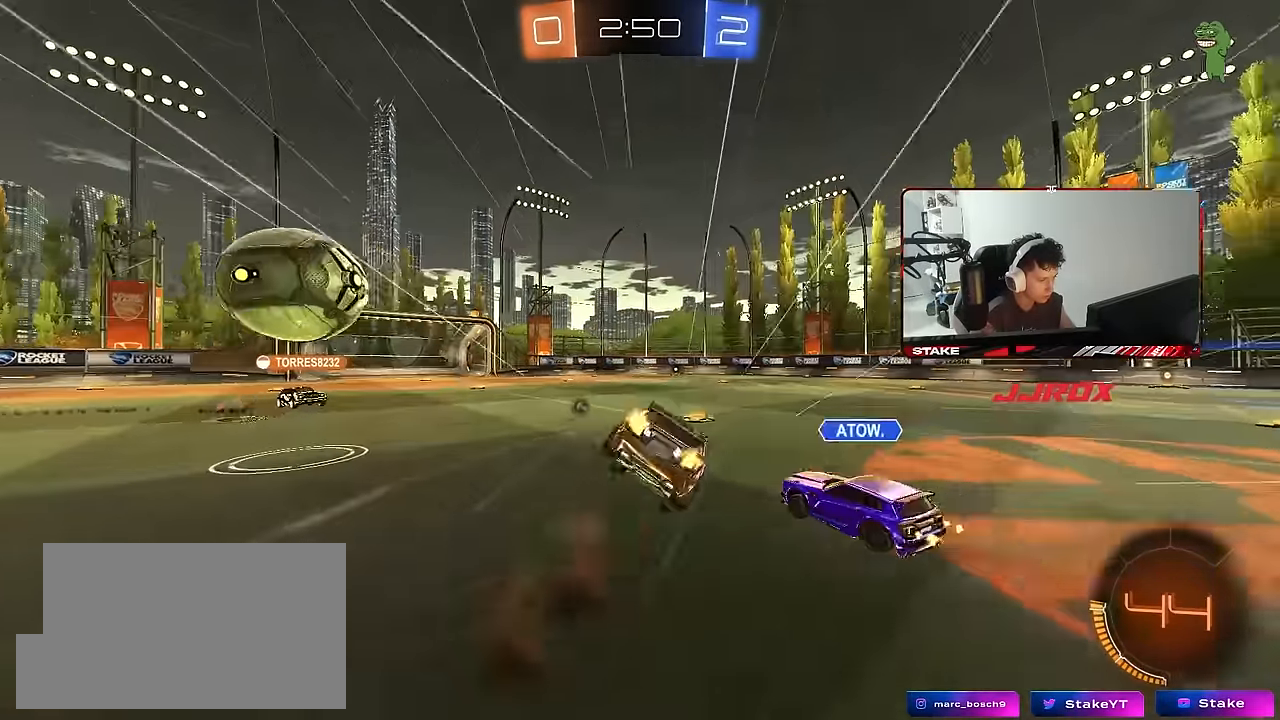
{"keys": ["d", "s", "shift"], "mouse": [], "mouse_move": "still", "events": [[33, "s", "down"], [33, "w", "up"], [83, "space", "down"], [117, "mouse_right", "up"], [217, "space", "up"], [317, "s", "up"], [450, "s", "down"]]}
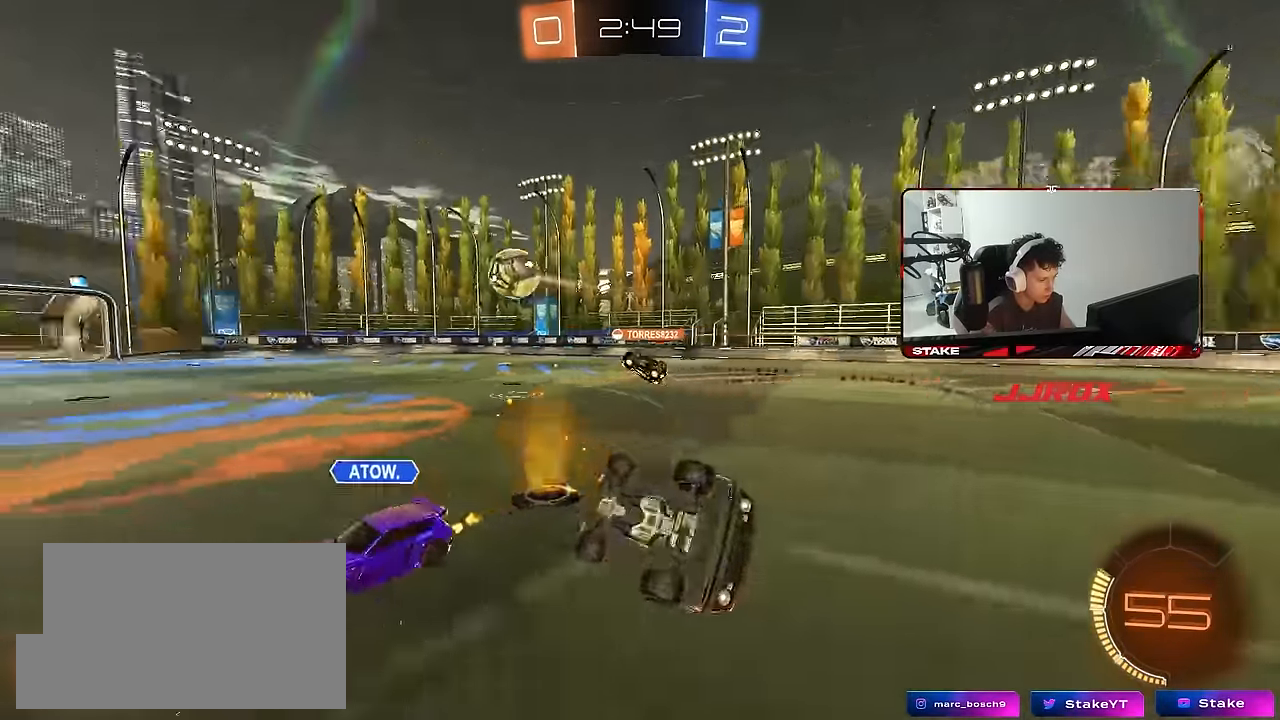
{"keys": ["d", "w"], "mouse": [], "mouse_move": "still", "events": [[183, "s", "up"], [233, "shift", "up"], [383, "w", "down"]]}
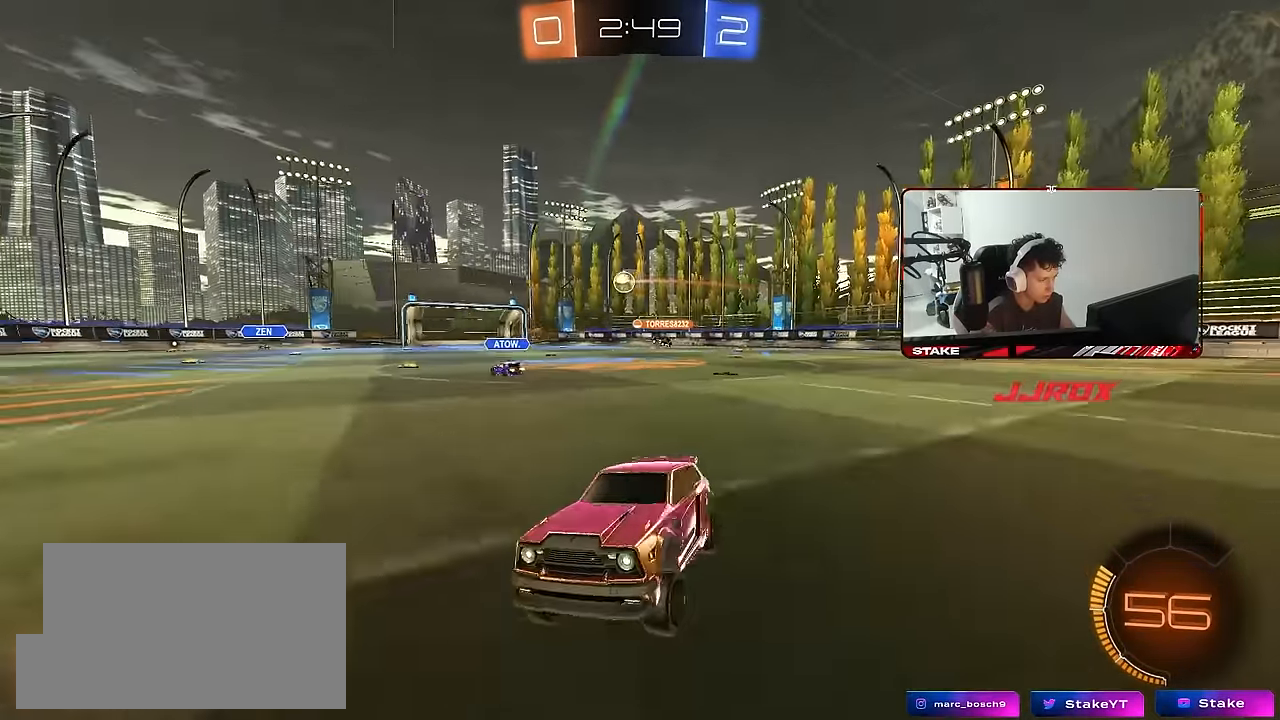
{"keys": ["d", "w"], "mouse": [], "mouse_move": "still", "events": [[200, "shift", "down"], [300, "shift", "up"]]}
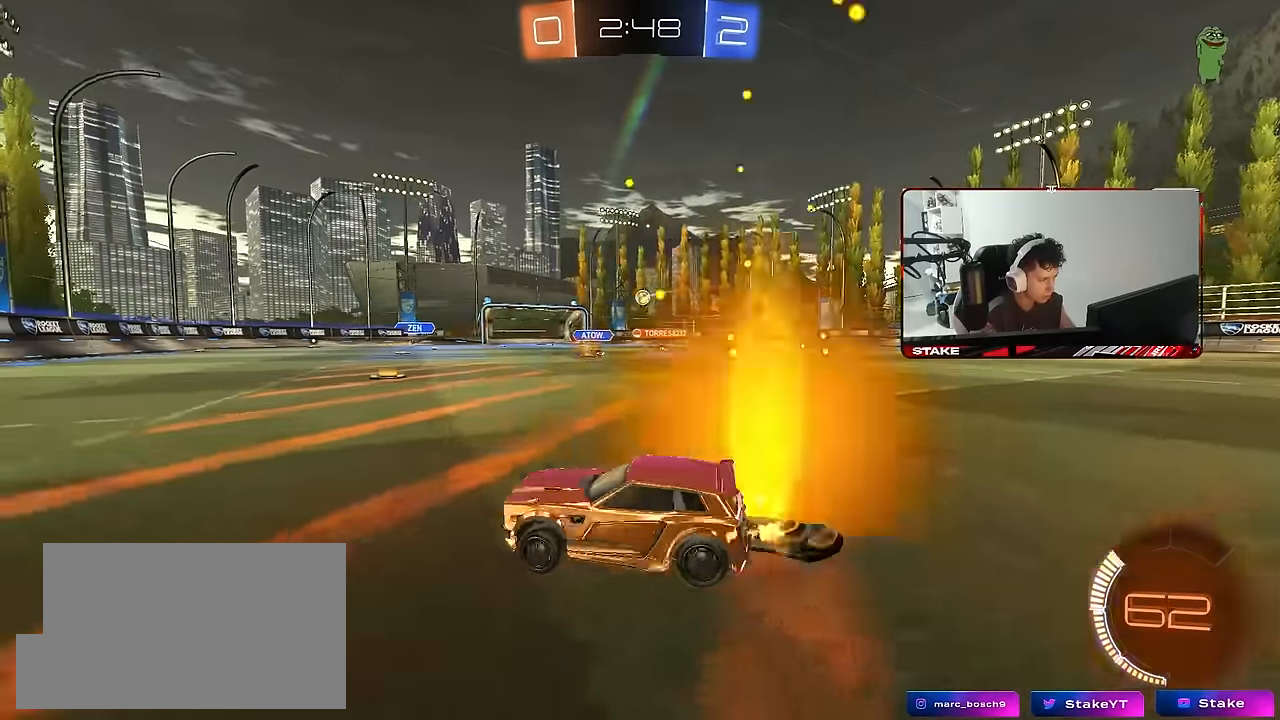
{"keys": ["w"], "mouse": ["left"], "mouse_move": "still", "events": [[83, "d", "up"], [217, "mouse_left", "down"], [317, "a", "down"], [500, "a", "up"]]}
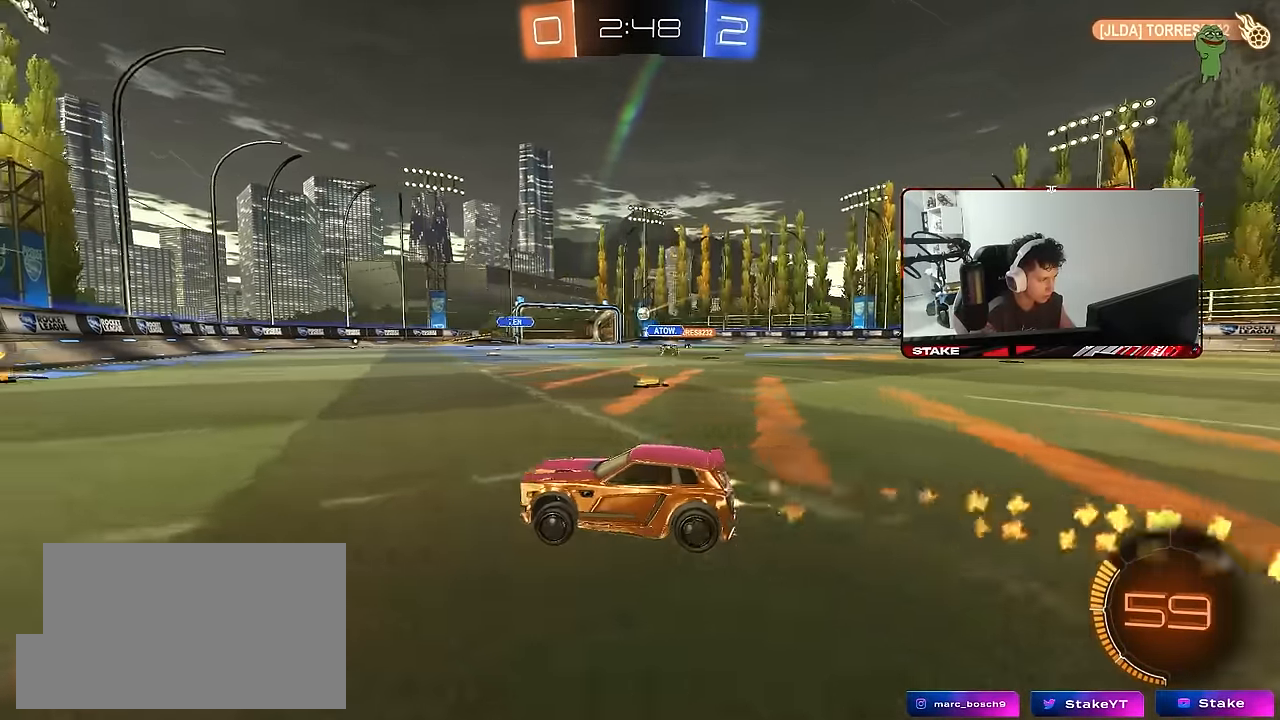
{"keys": ["d", "w"], "mouse": [], "mouse_move": "still", "events": [[283, "d", "down"], [383, "mouse_left", "up"]]}
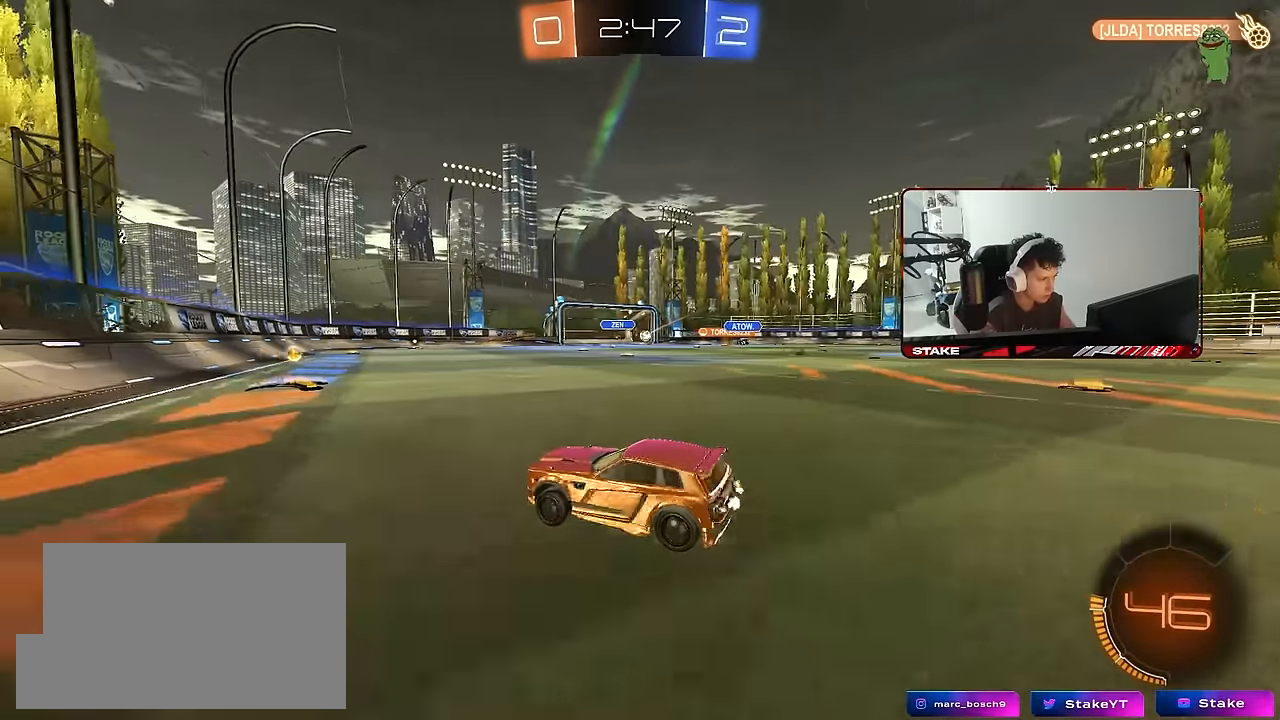
{"keys": ["d", "shift", "w"], "mouse": [], "mouse_move": "still", "events": [[67, "mouse_left", "down"], [150, "d", "up"], [300, "d", "down"], [300, "mouse_left", "up"], [433, "shift", "down"]]}
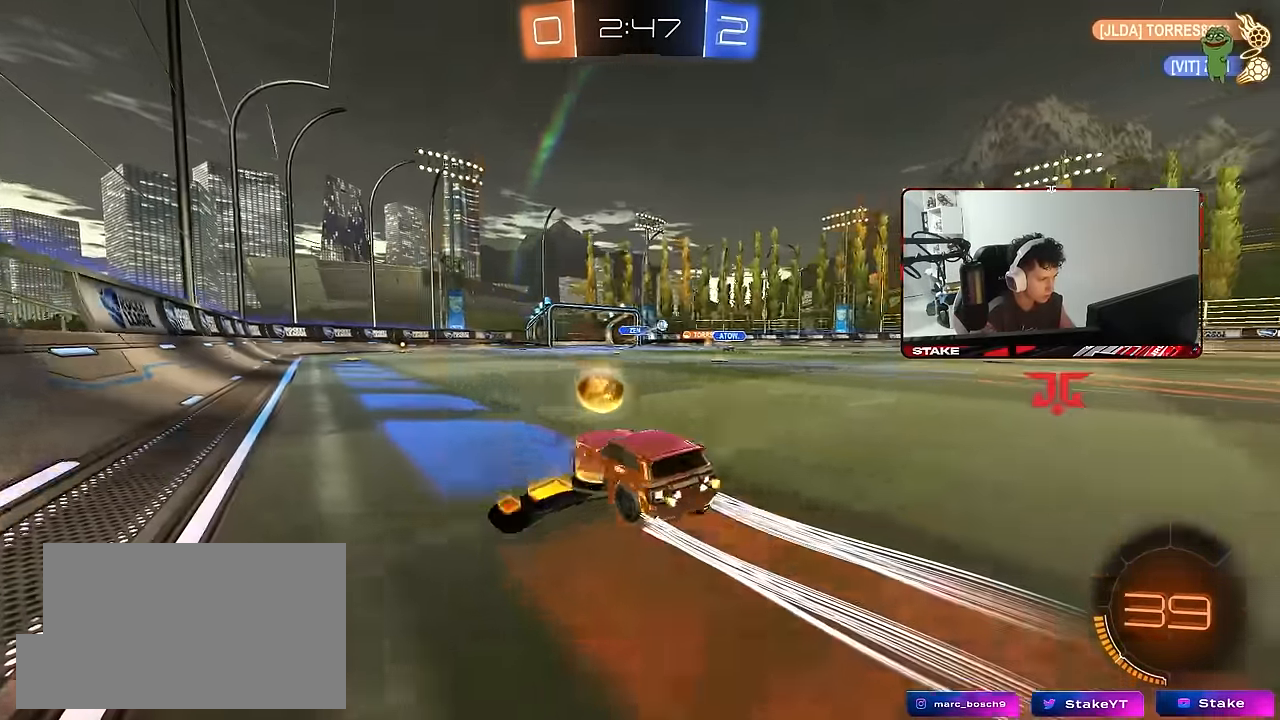
{"keys": ["d", "w"], "mouse": [], "mouse_move": "still", "events": [[33, "shift", "up"], [117, "shift", "down"], [167, "shift", "up"]]}